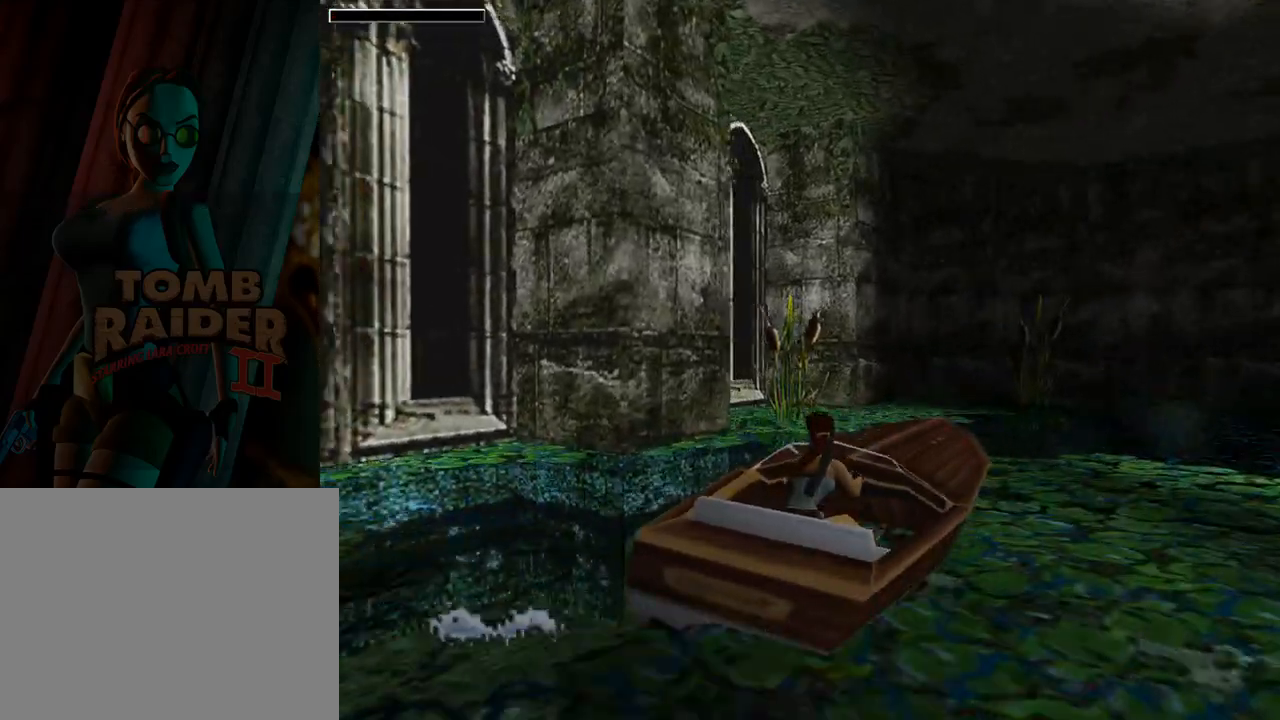
Gameplay with a controller (PlayStation layout); each line is a JSON object with the inputs held at the frame after it. "events" lists button and stick changes between this image and that frame as [ms after this image, input, new state], when the widget could be followed in between. Not read: L2 R2 right_stick.
{"buttons": ["L1"], "left_stick": "center", "events": [[167, "DPAD_LEFT", "up"], [233, "DPAD_LEFT", "down"], [267, "DPAD_LEFT", "up"]]}
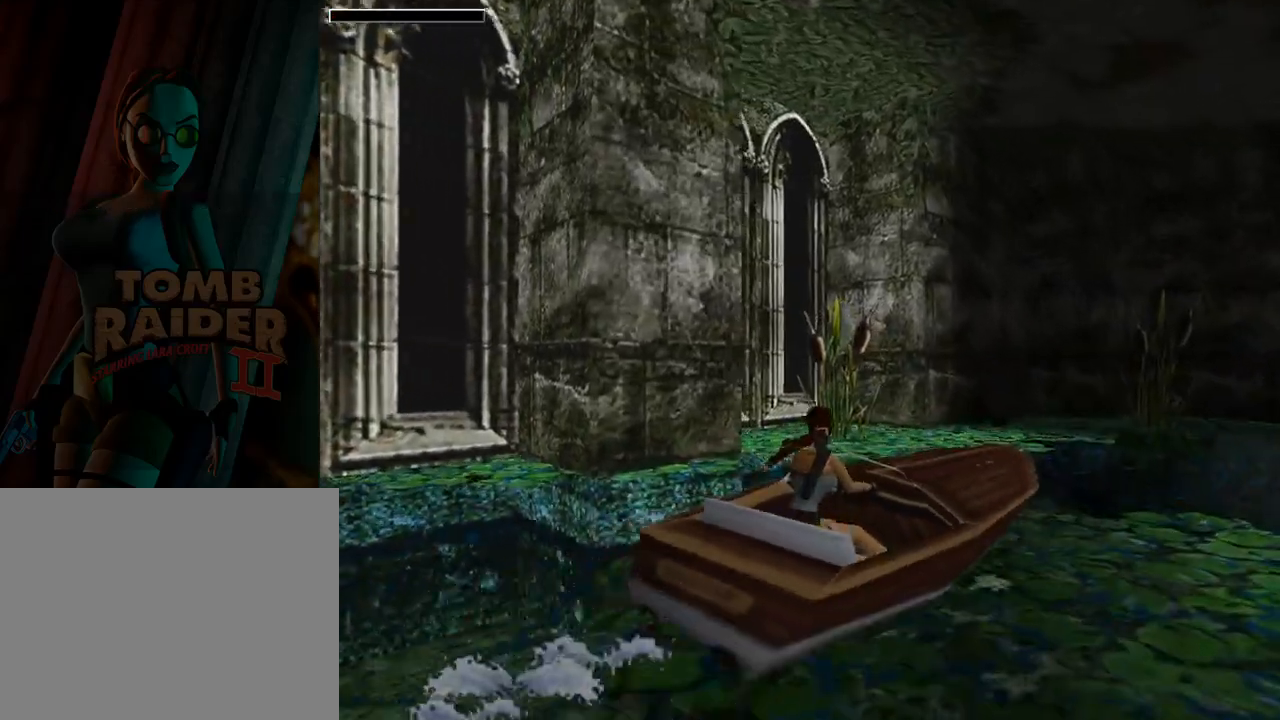
{"buttons": ["L1"], "left_stick": "center", "events": []}
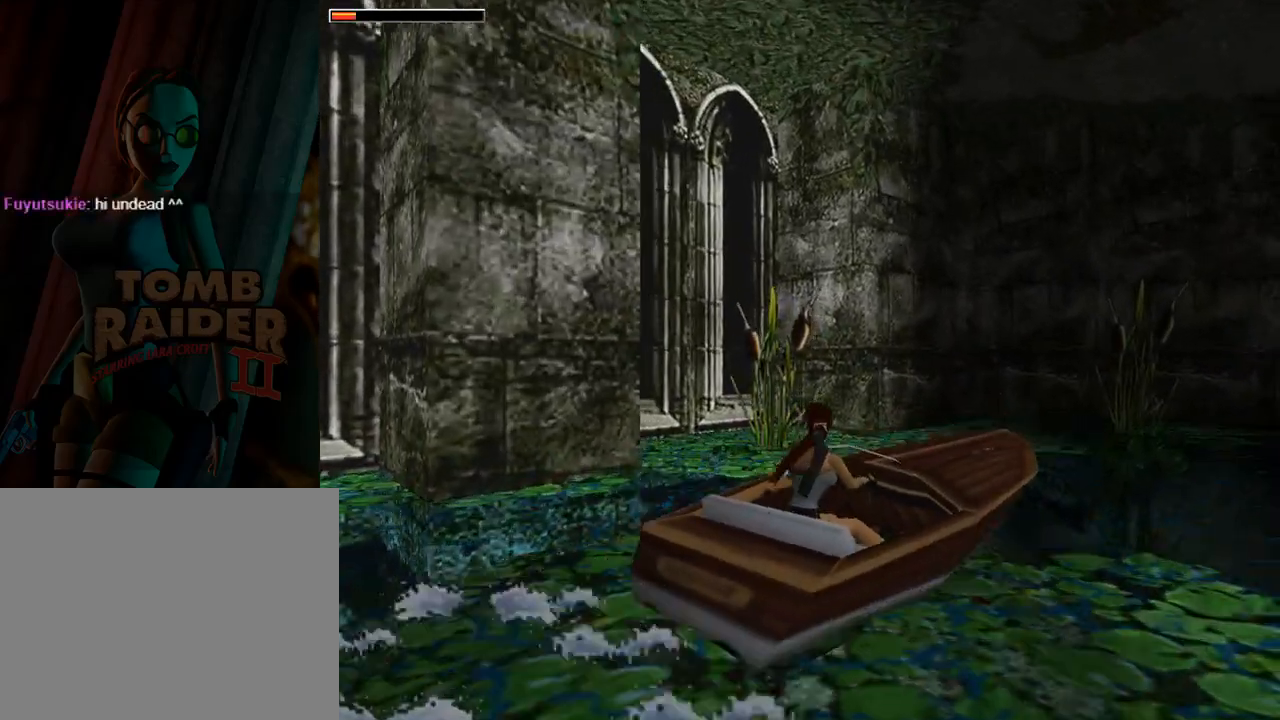
{"buttons": ["L1"], "left_stick": "center", "events": []}
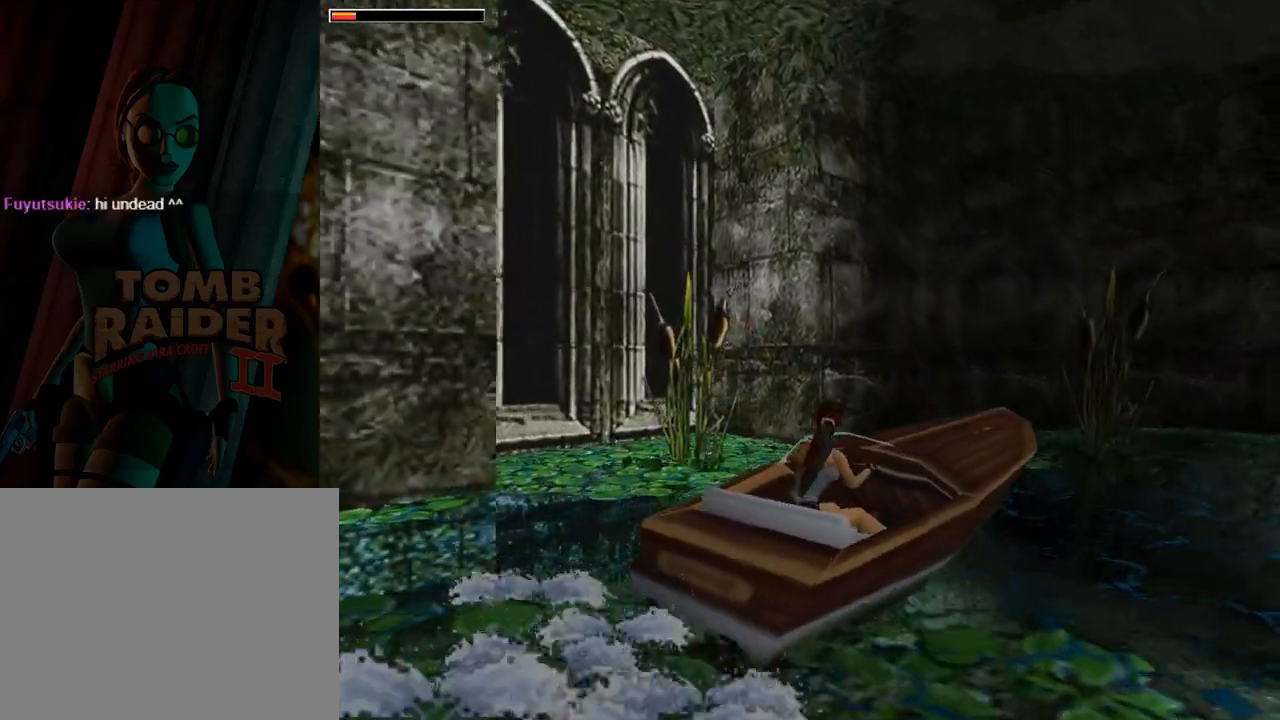
{"buttons": ["L1"], "left_stick": "center", "events": []}
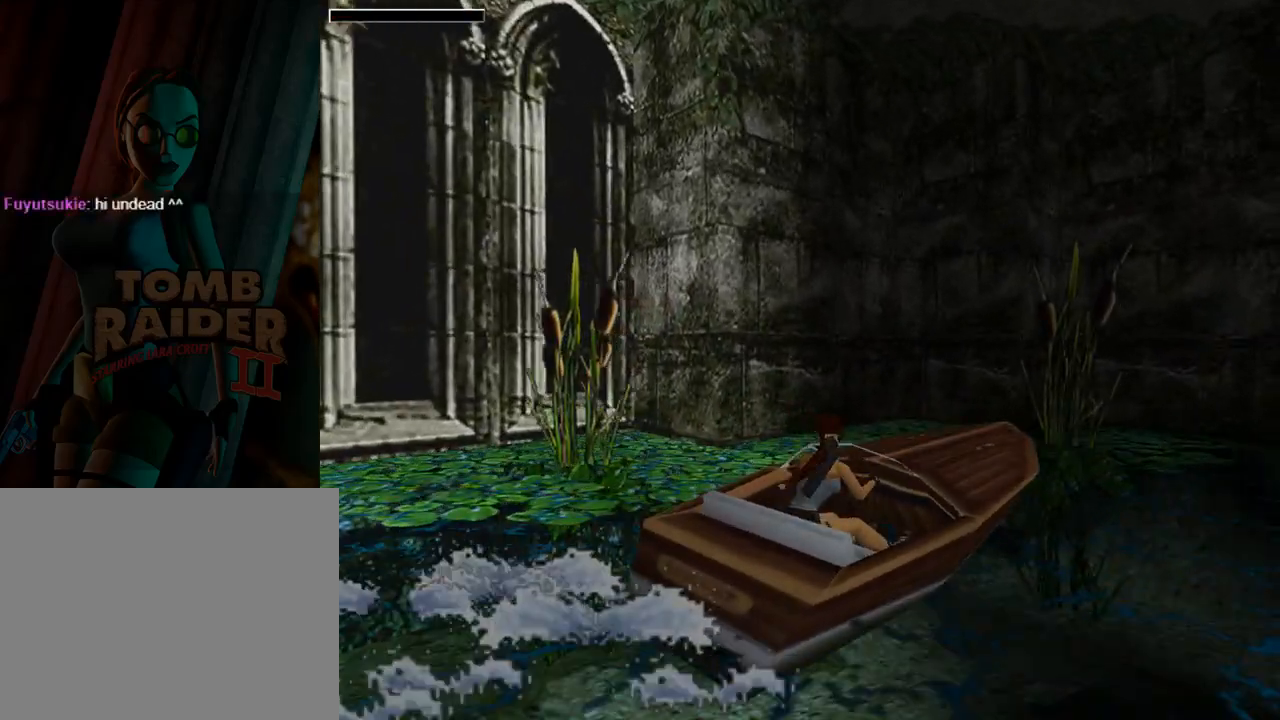
{"buttons": ["DPAD_RIGHT"], "left_stick": "center", "events": [[400, "L1", "up"], [433, "DPAD_RIGHT", "down"]]}
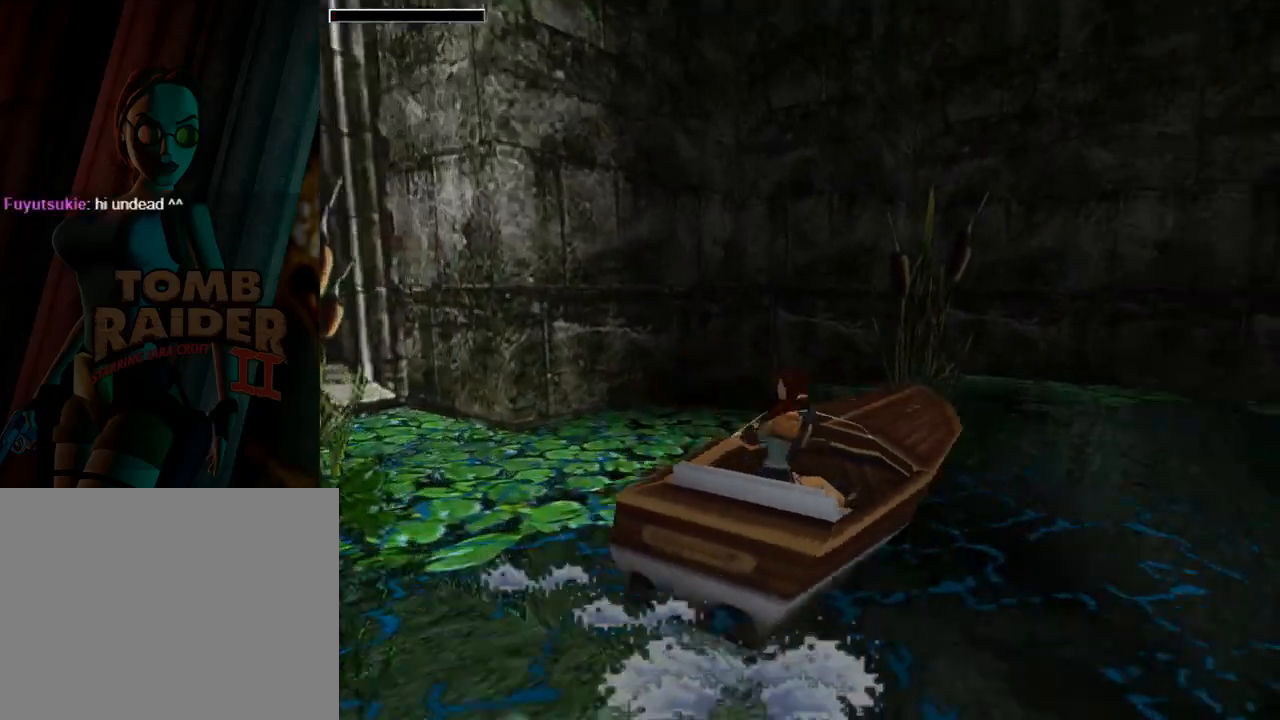
{"buttons": [], "left_stick": "center", "events": [[367, "DPAD_RIGHT", "up"]]}
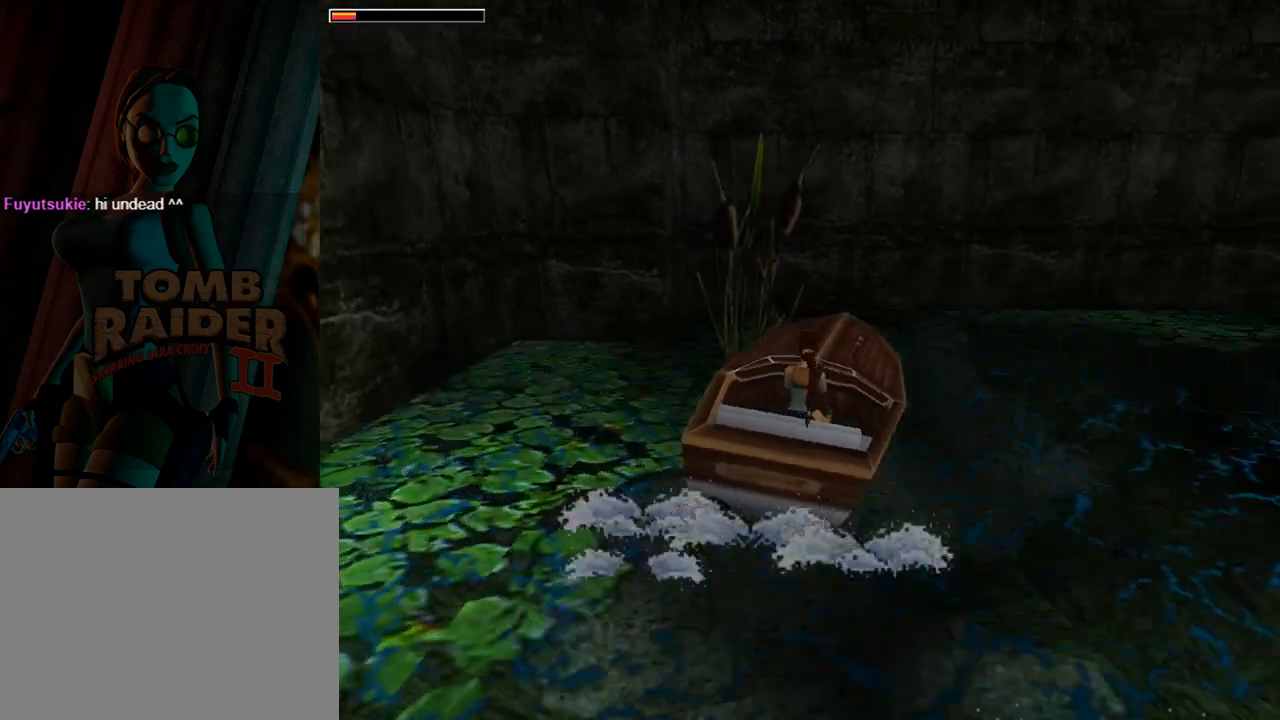
{"buttons": [], "left_stick": "center", "events": [[33, "DPAD_RIGHT", "down"], [300, "DPAD_RIGHT", "up"]]}
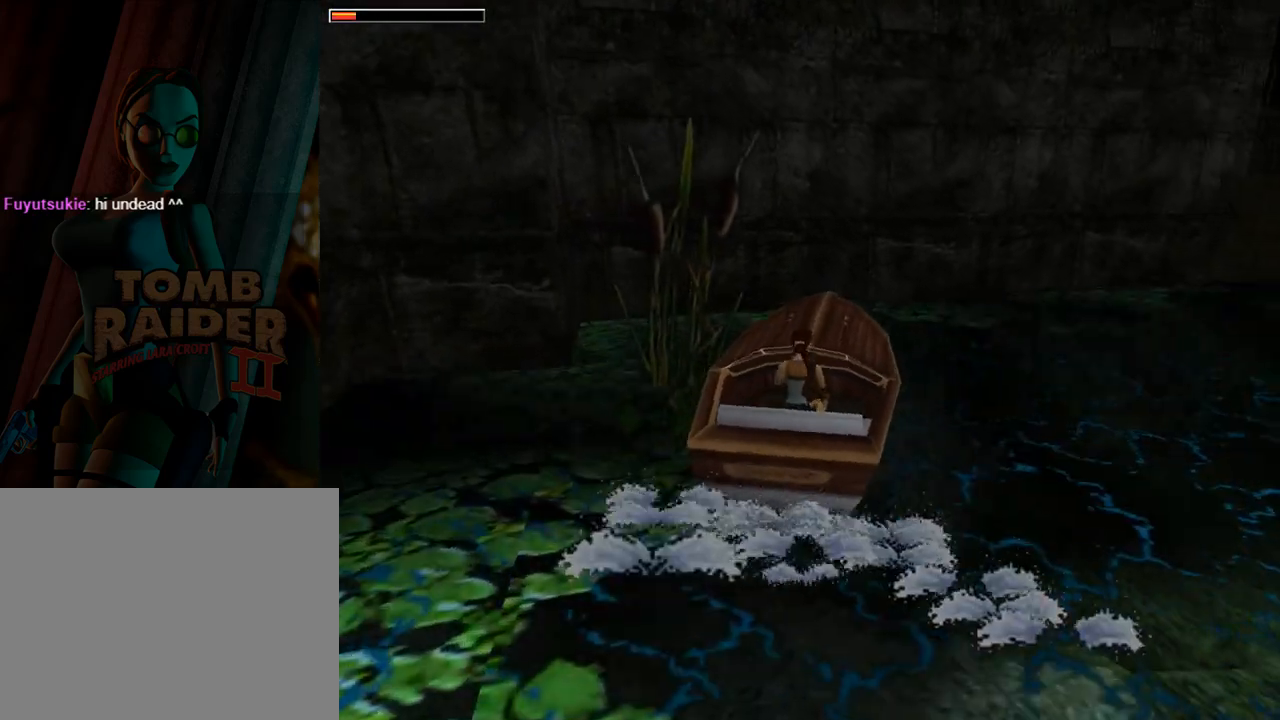
{"buttons": ["DPAD_RIGHT"], "left_stick": "center", "events": [[33, "DPAD_RIGHT", "down"], [333, "DPAD_RIGHT", "up"], [467, "DPAD_RIGHT", "down"]]}
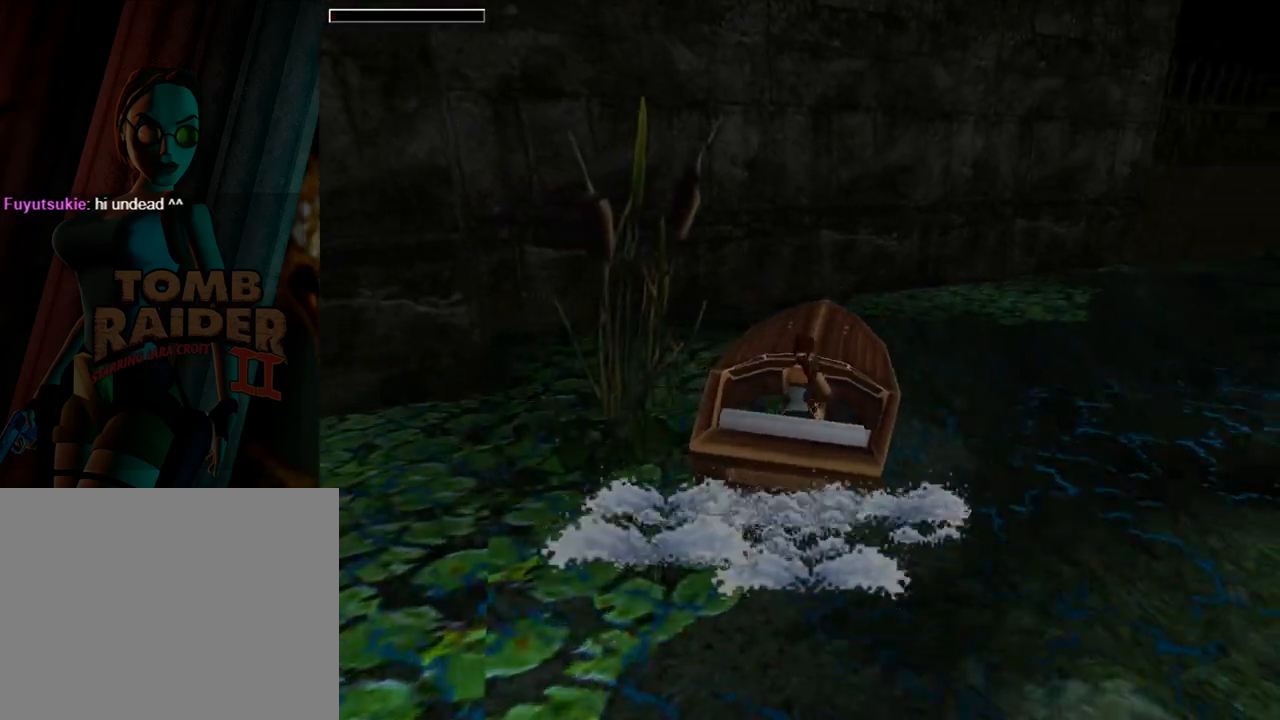
{"buttons": ["DPAD_RIGHT"], "left_stick": "center", "events": []}
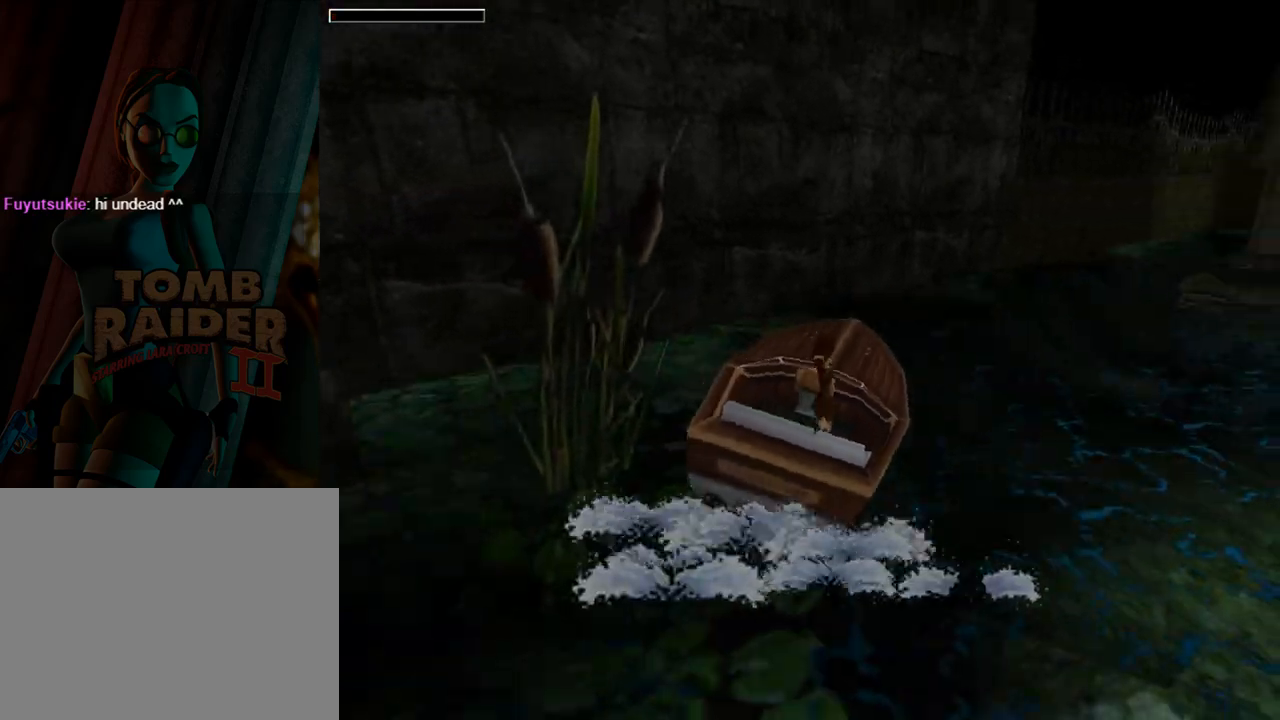
{"buttons": ["DPAD_UP"], "left_stick": "center", "events": [[133, "DPAD_UP", "down"], [267, "DPAD_RIGHT", "up"]]}
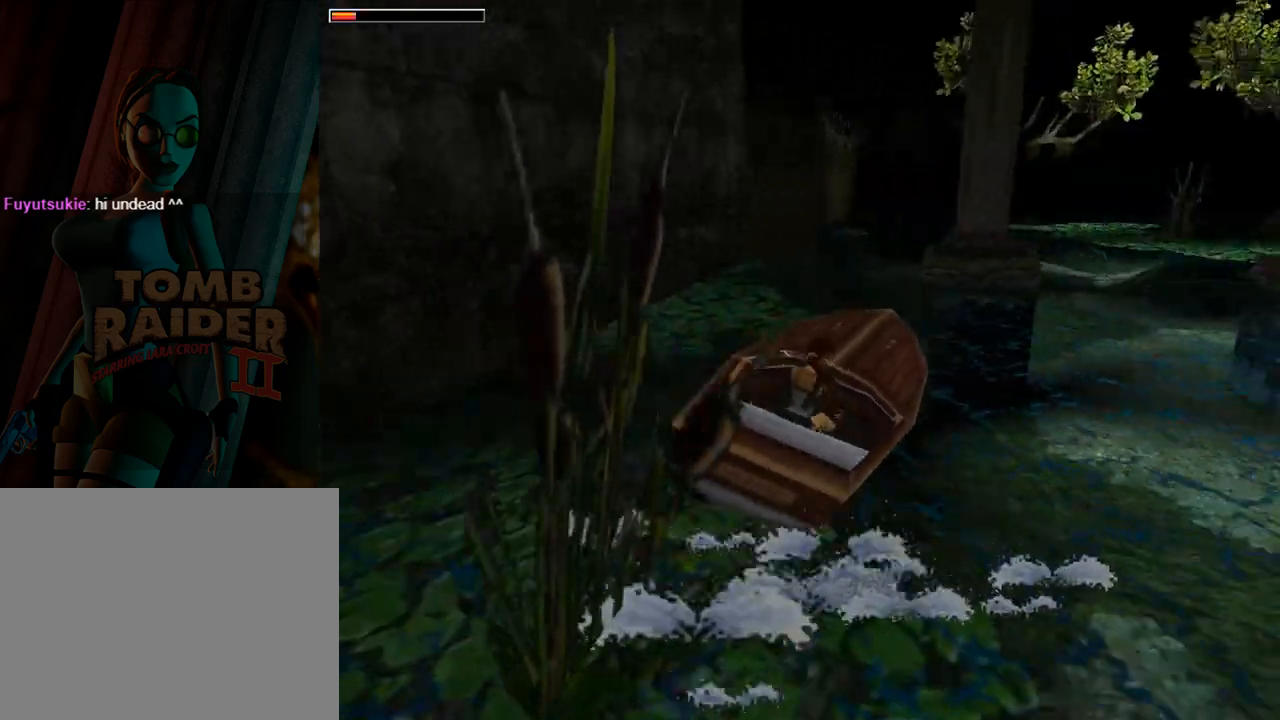
{"buttons": ["DPAD_RIGHT"], "left_stick": "center", "events": [[133, "DPAD_UP", "up"], [200, "DPAD_RIGHT", "down"]]}
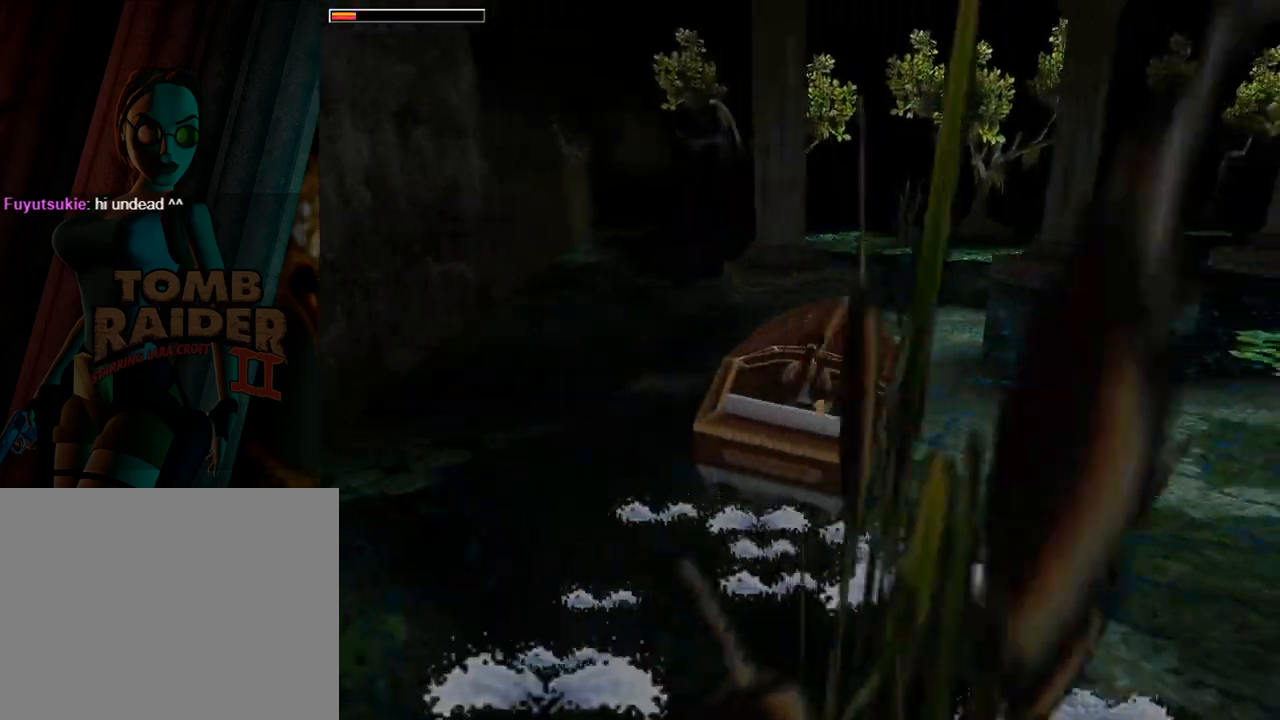
{"buttons": [], "left_stick": "center", "events": [[233, "DPAD_RIGHT", "up"]]}
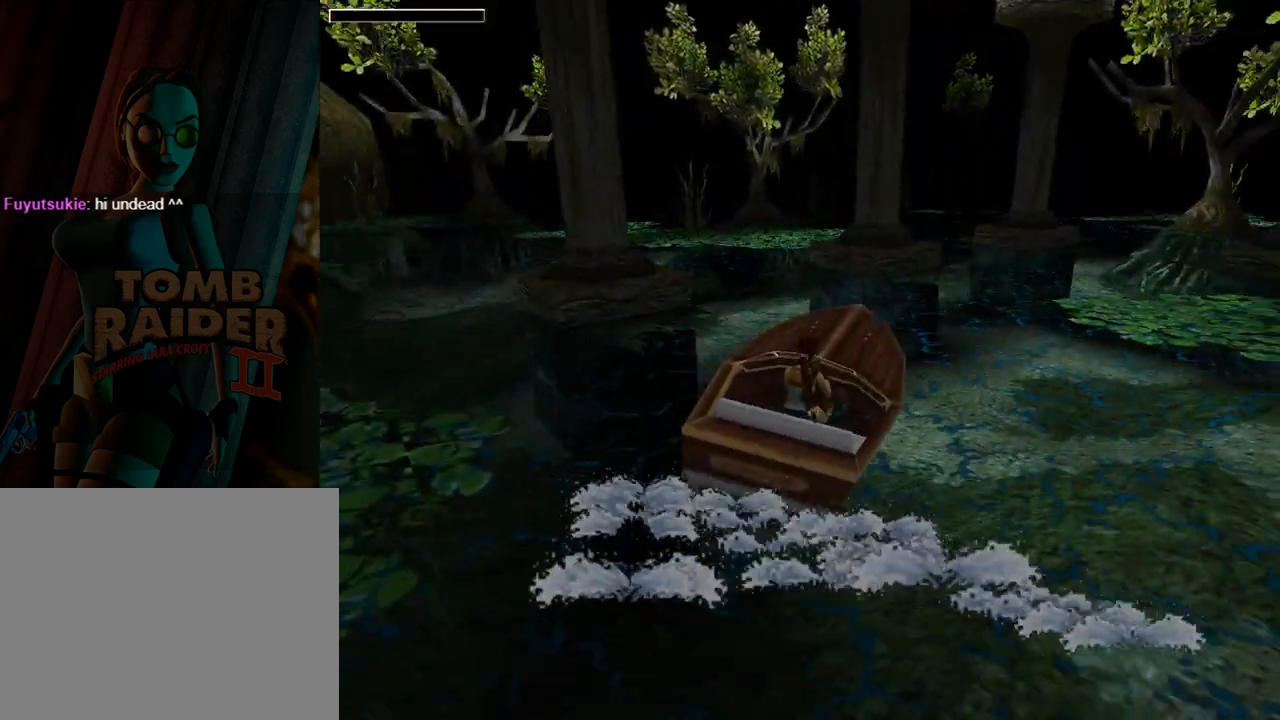
{"buttons": [], "left_stick": "center", "events": [[33, "DPAD_RIGHT", "down"], [333, "DPAD_RIGHT", "up"]]}
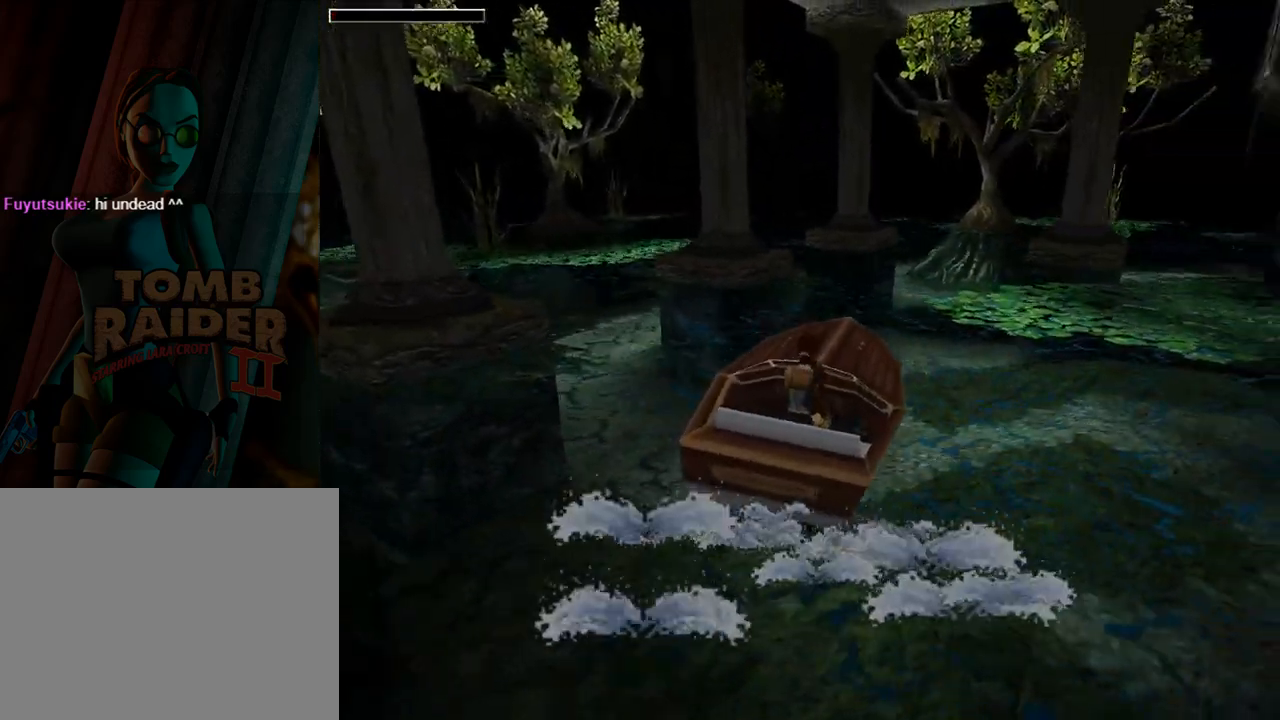
{"buttons": ["DPAD_UP"], "left_stick": "center", "events": [[33, "DPAD_UP", "down"]]}
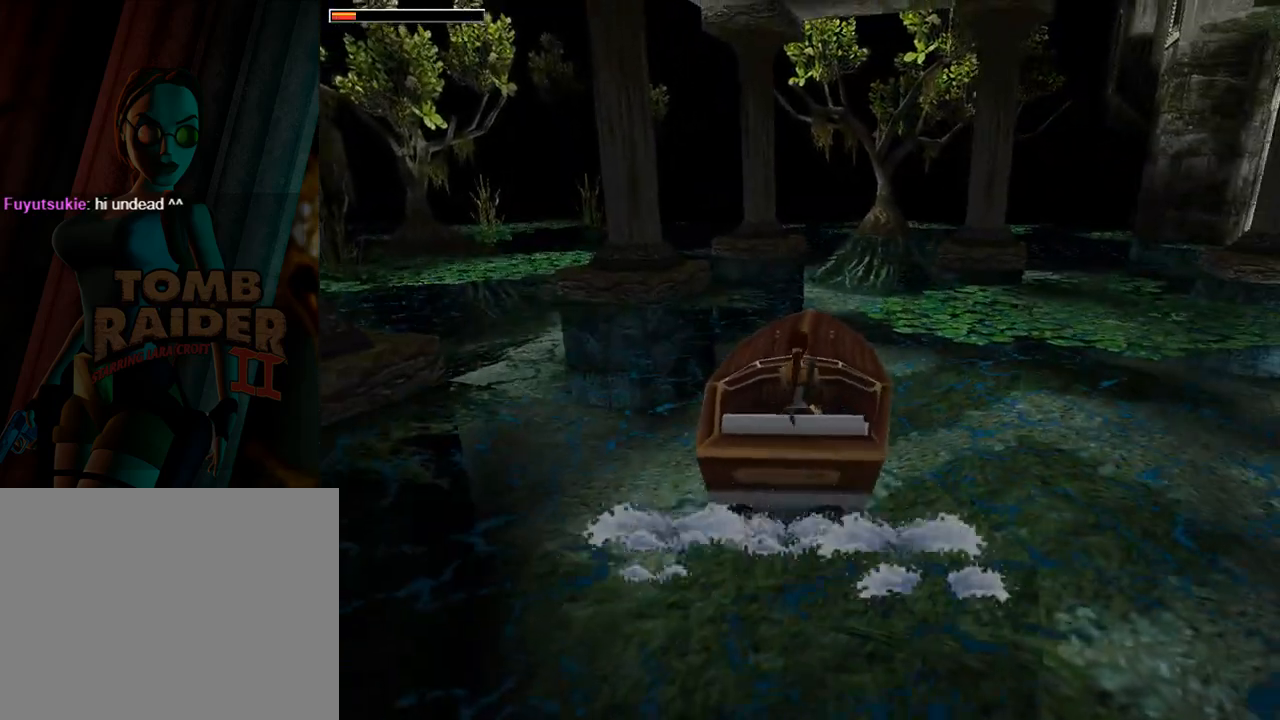
{"buttons": ["DPAD_UP"], "left_stick": "center", "events": []}
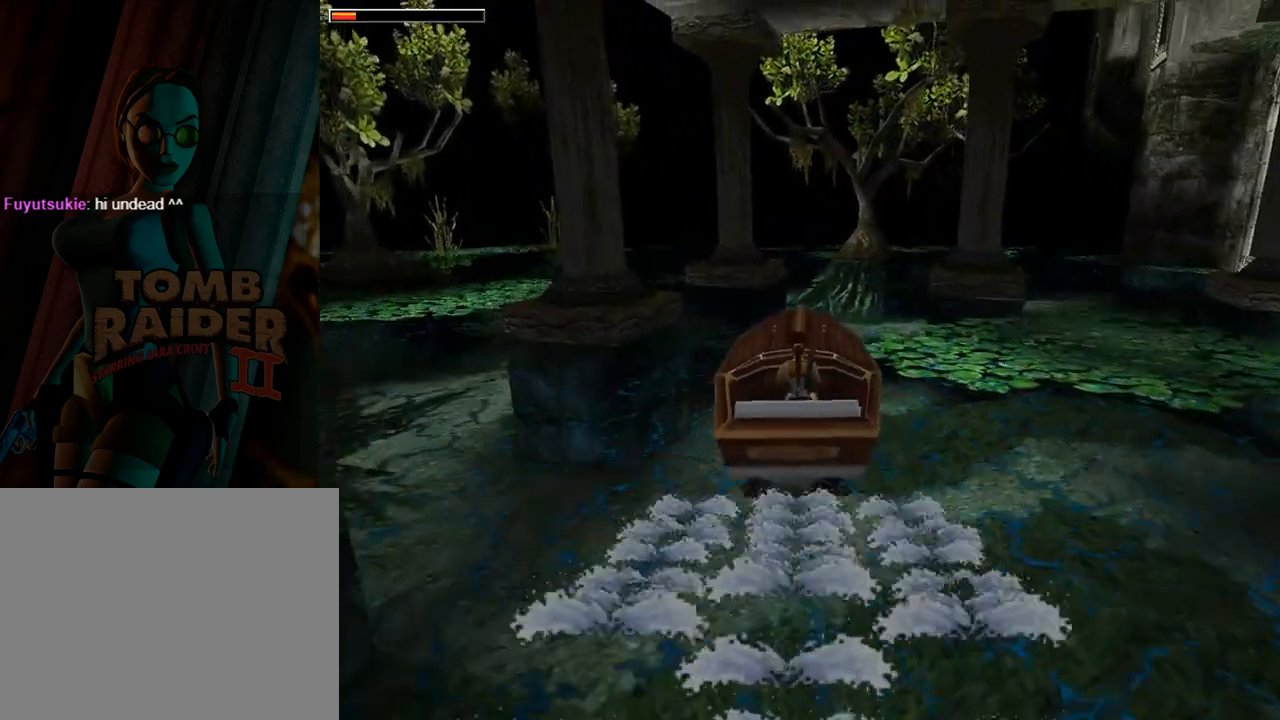
{"buttons": ["DPAD_RIGHT"], "left_stick": "center", "events": [[167, "DPAD_UP", "up"], [367, "DPAD_RIGHT", "down"]]}
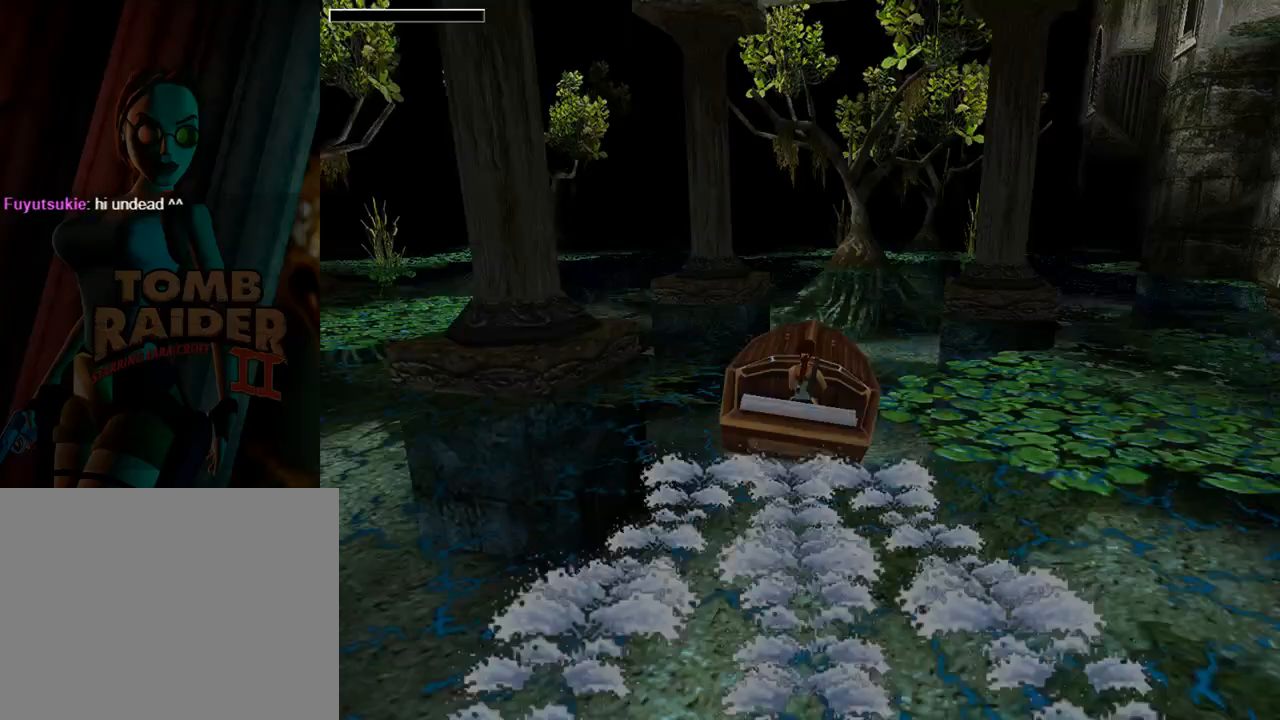
{"buttons": ["DPAD_RIGHT"], "left_stick": "center", "events": []}
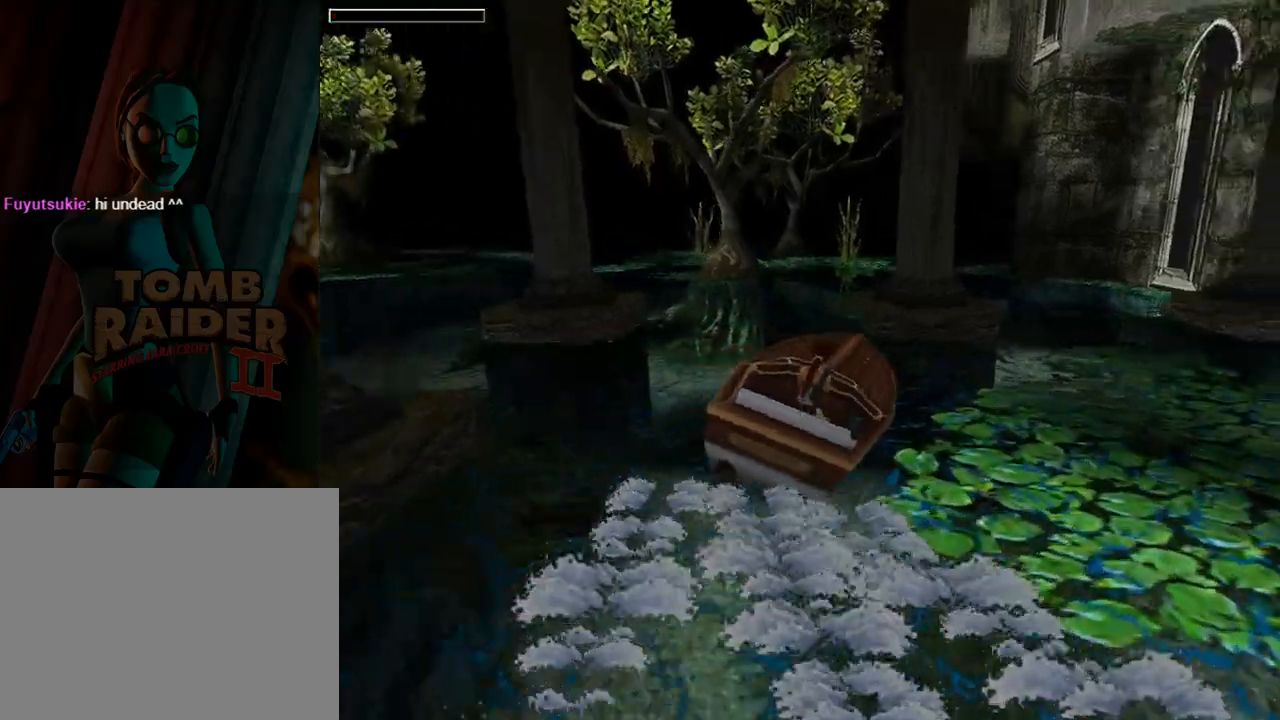
{"buttons": ["DPAD_RIGHT"], "left_stick": "center", "events": []}
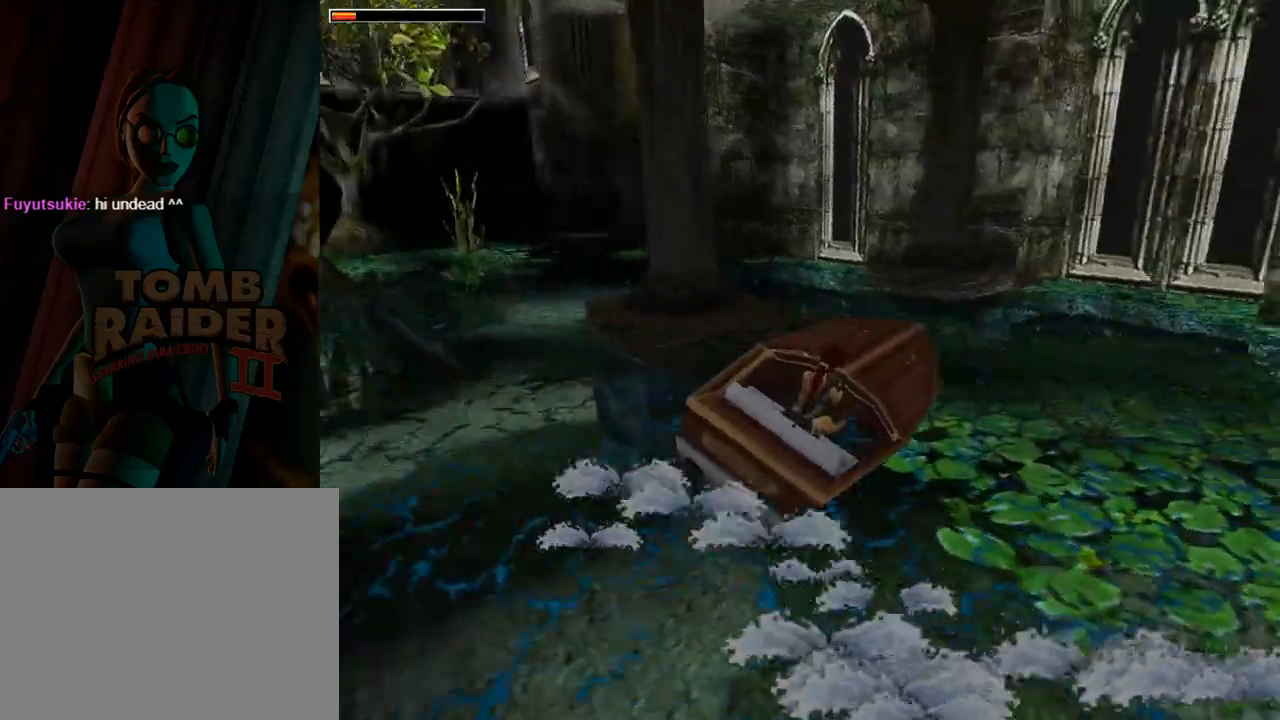
{"buttons": ["DPAD_UP"], "left_stick": "center", "events": [[367, "DPAD_UP", "down"], [400, "DPAD_RIGHT", "up"]]}
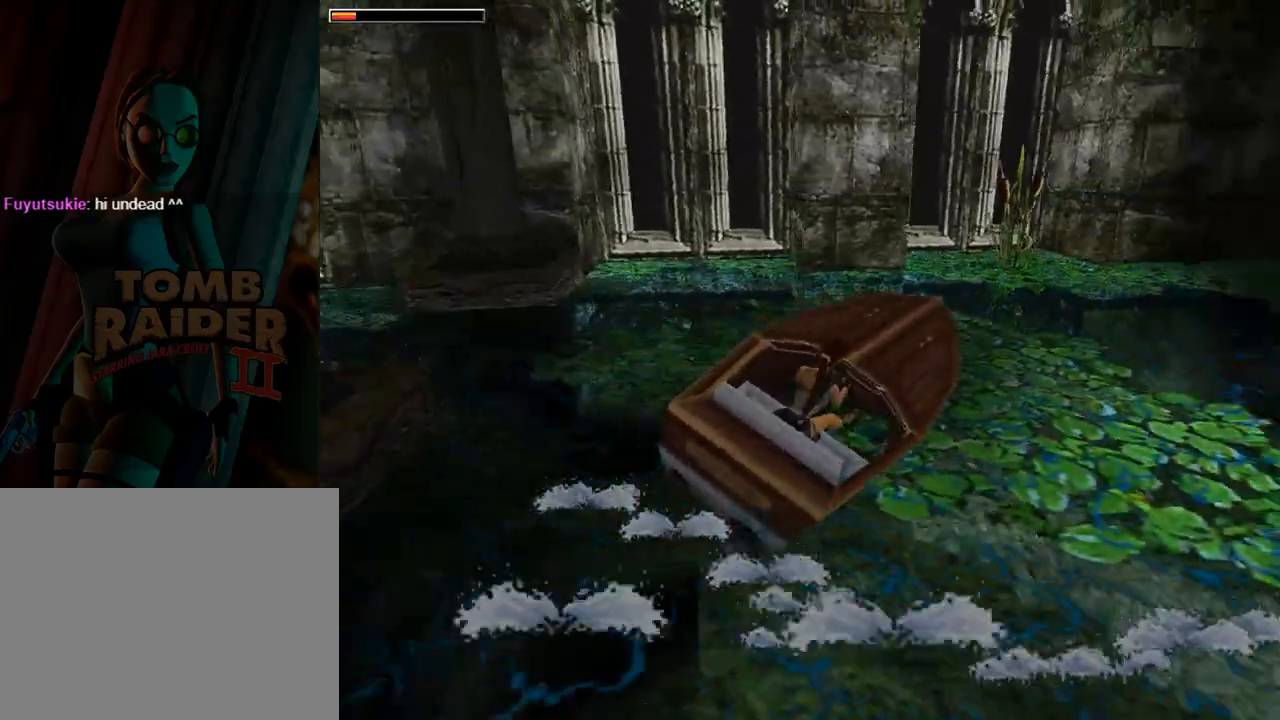
{"buttons": [], "left_stick": "center", "events": [[100, "DPAD_UP", "up"]]}
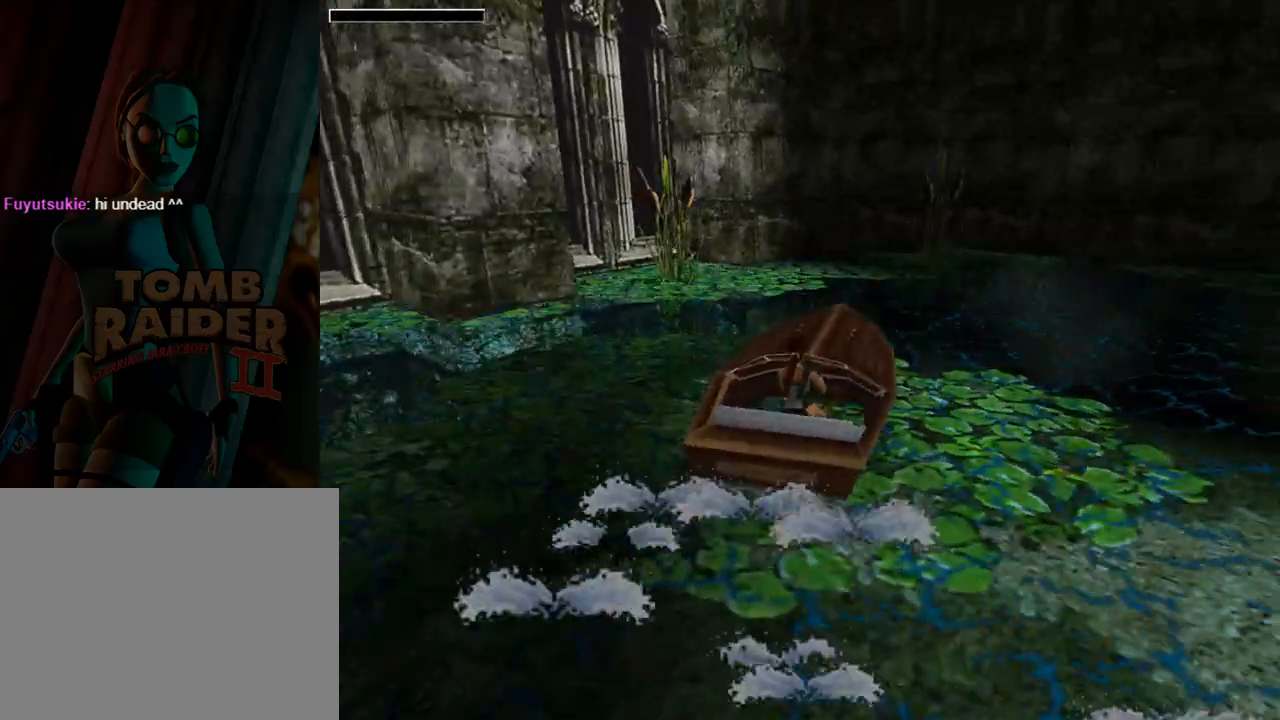
{"buttons": ["DPAD_RIGHT"], "left_stick": "center", "events": [[267, "DPAD_UP", "down"], [367, "DPAD_RIGHT", "down"], [400, "DPAD_UP", "up"]]}
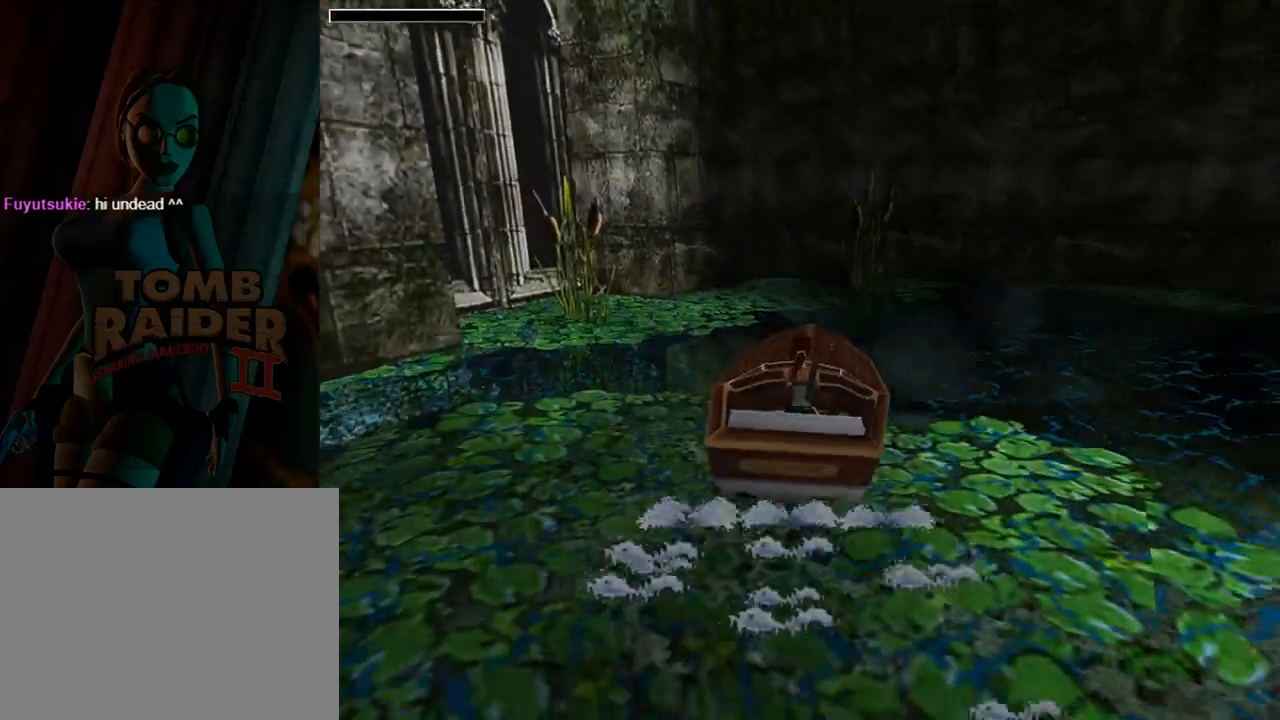
{"buttons": ["DPAD_UP", "DPAD_RIGHT"], "left_stick": "center", "events": [[200, "DPAD_RIGHT", "up"], [333, "DPAD_UP", "down"], [500, "DPAD_RIGHT", "down"]]}
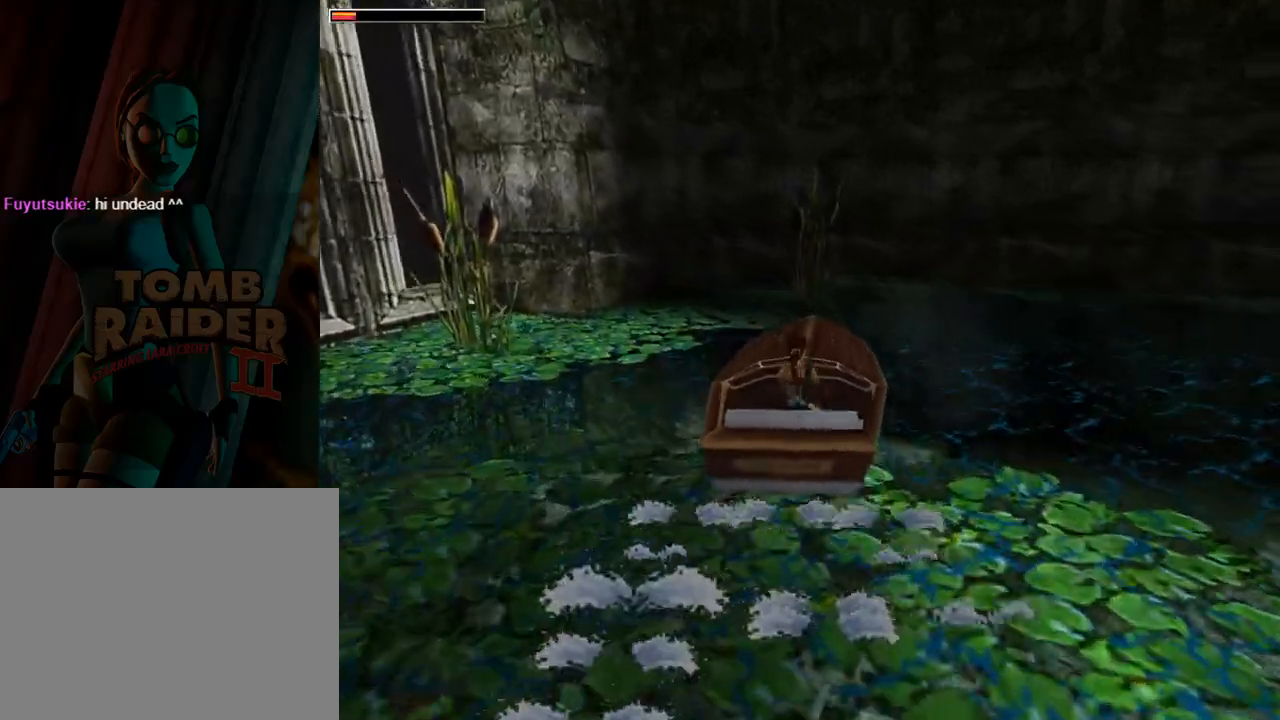
{"buttons": ["DPAD_RIGHT"], "left_stick": "center", "events": [[233, "DPAD_UP", "up"]]}
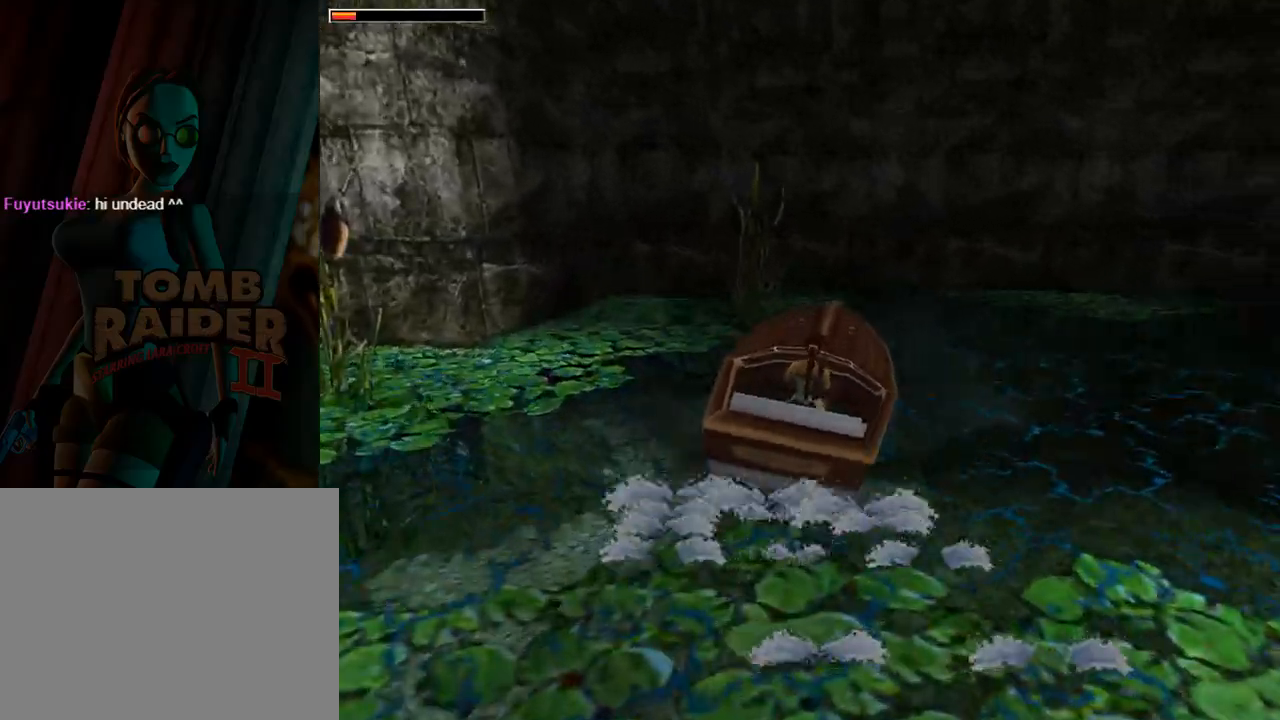
{"buttons": ["DPAD_RIGHT"], "left_stick": "center", "events": []}
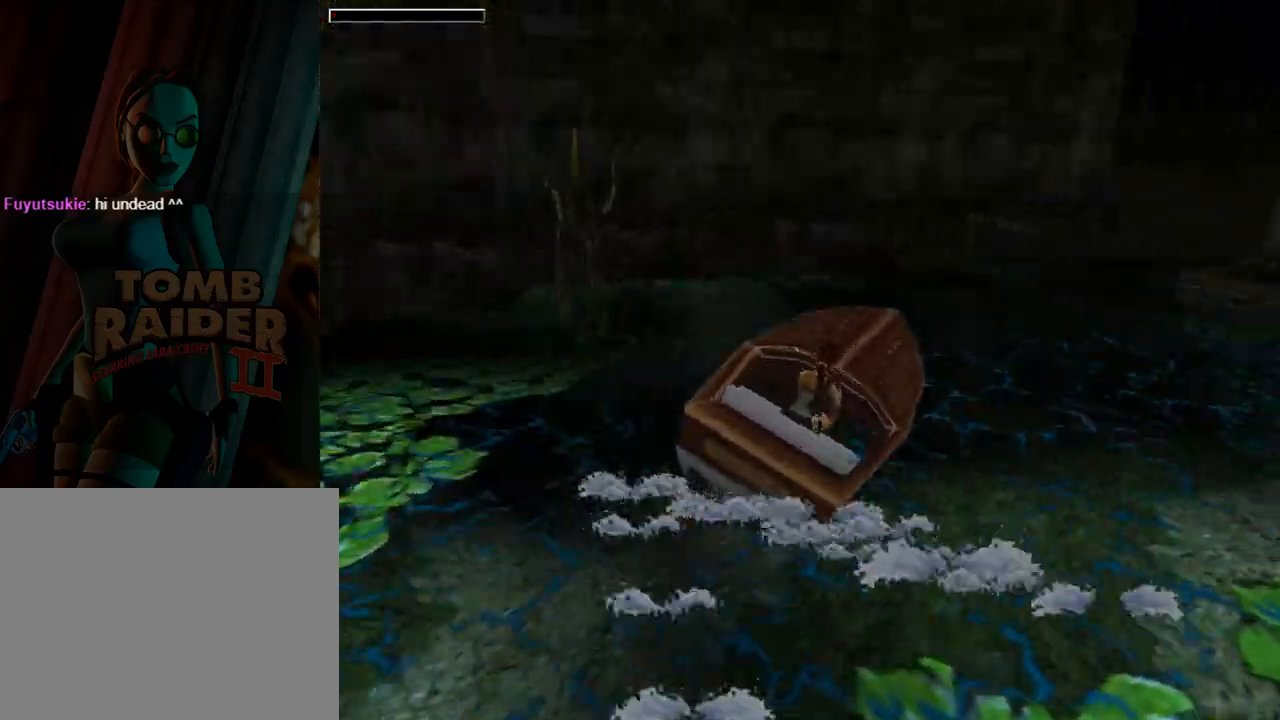
{"buttons": ["DPAD_RIGHT"], "left_stick": "center", "events": []}
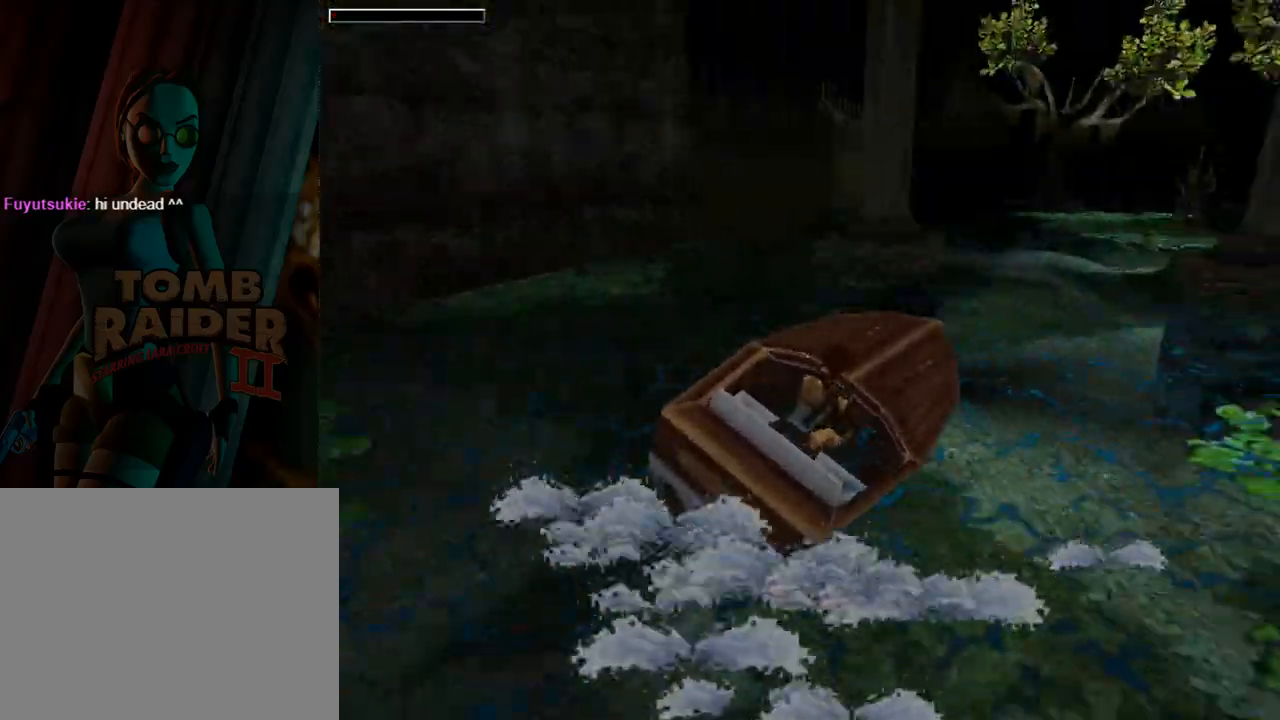
{"buttons": ["L1"], "left_stick": "center", "events": [[233, "DPAD_RIGHT", "up"], [467, "L1", "down"]]}
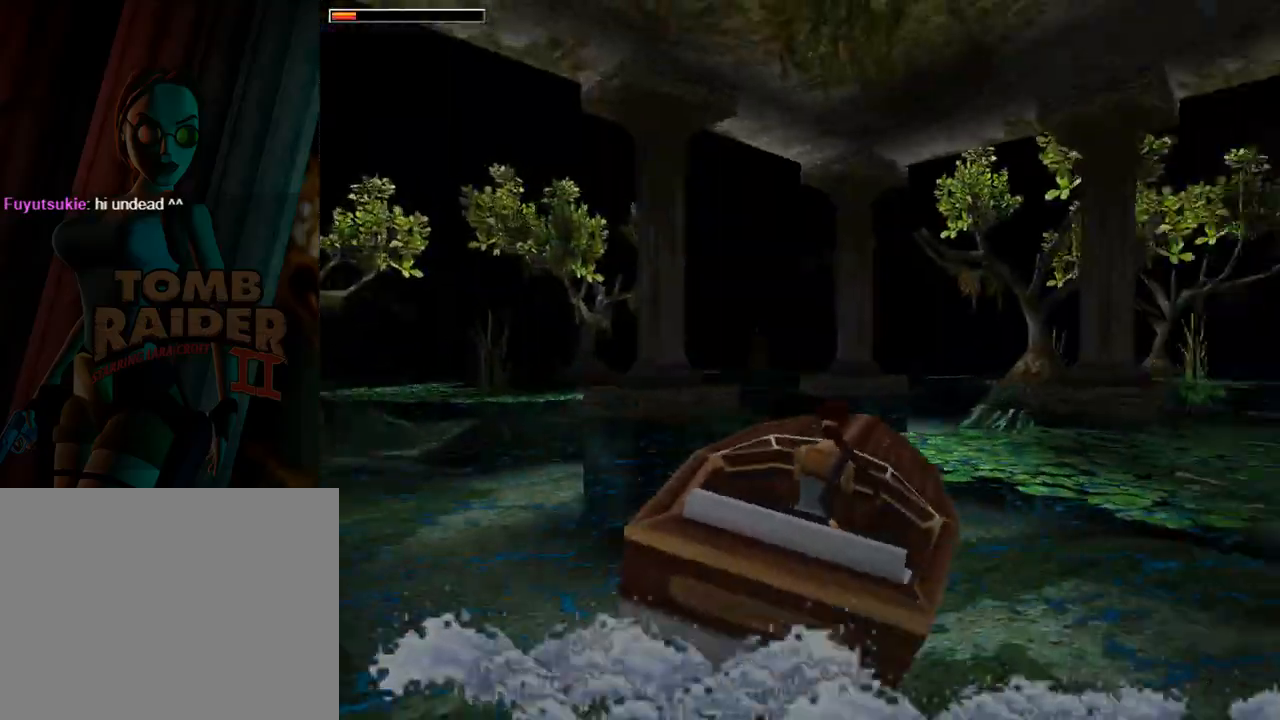
{"buttons": ["L1"], "left_stick": "center", "events": [[233, "DPAD_DOWN", "down"], [400, "DPAD_DOWN", "up"]]}
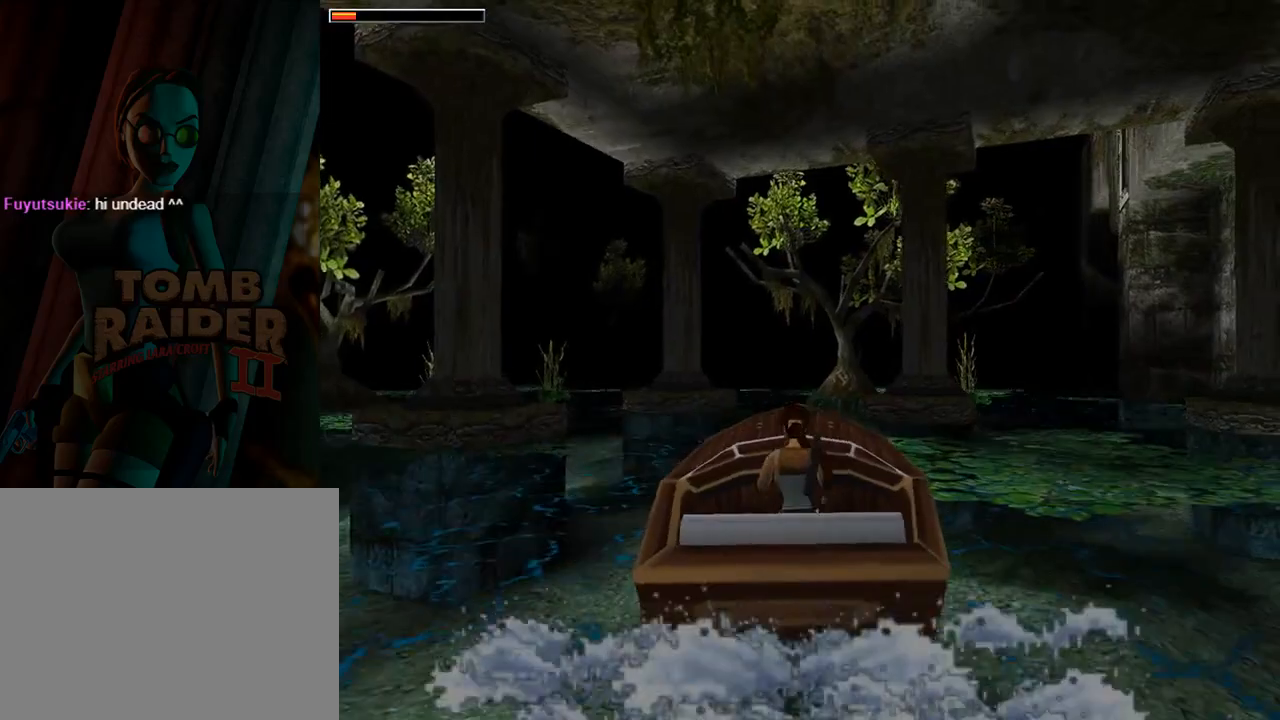
{"buttons": ["L1"], "left_stick": "center", "events": [[100, "DPAD_DOWN", "down"], [467, "DPAD_DOWN", "up"]]}
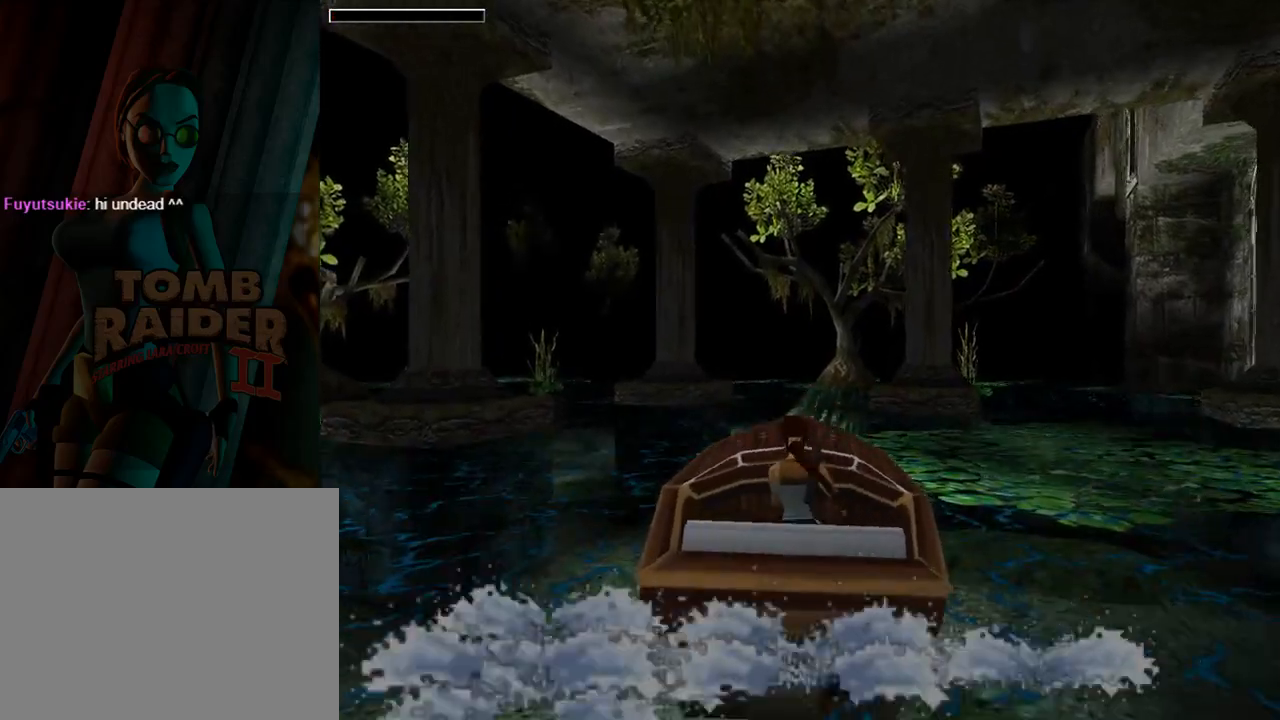
{"buttons": ["DPAD_UP"], "left_stick": "center", "events": [[267, "DPAD_UP", "down"], [267, "L1", "up"]]}
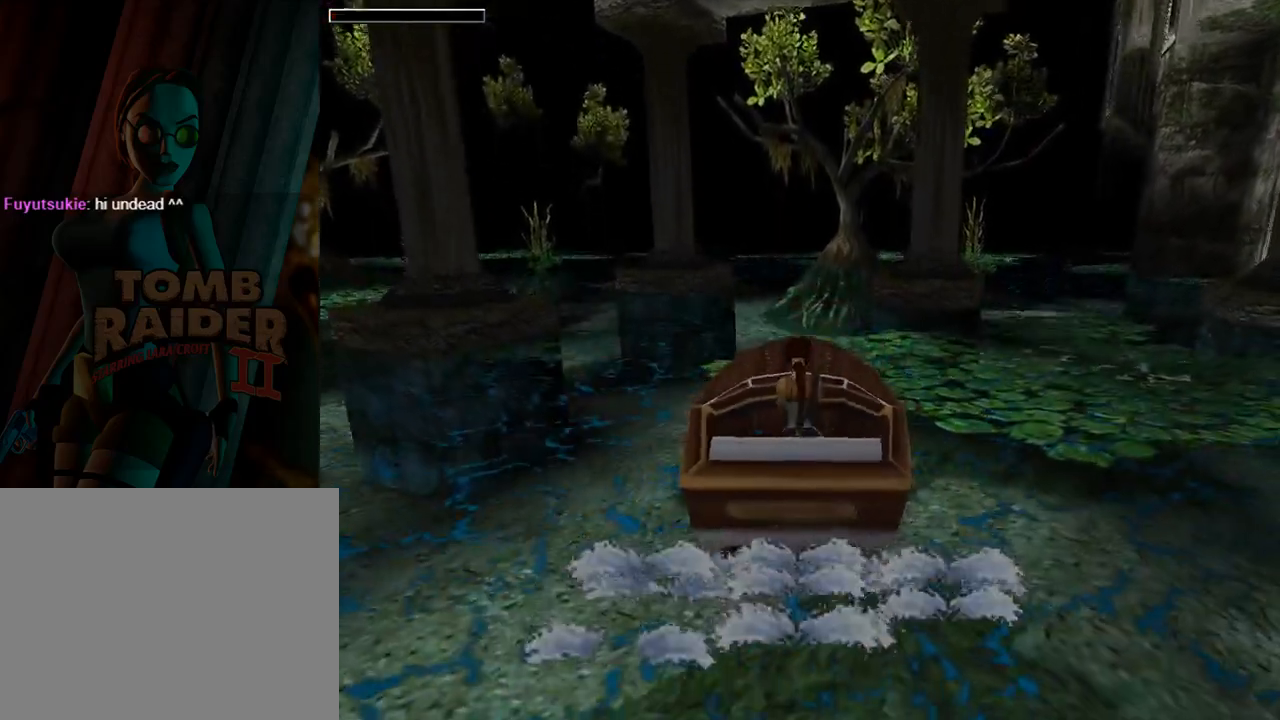
{"buttons": ["DPAD_UP", "DPAD_LEFT"], "left_stick": "center", "events": [[133, "DPAD_LEFT", "down"]]}